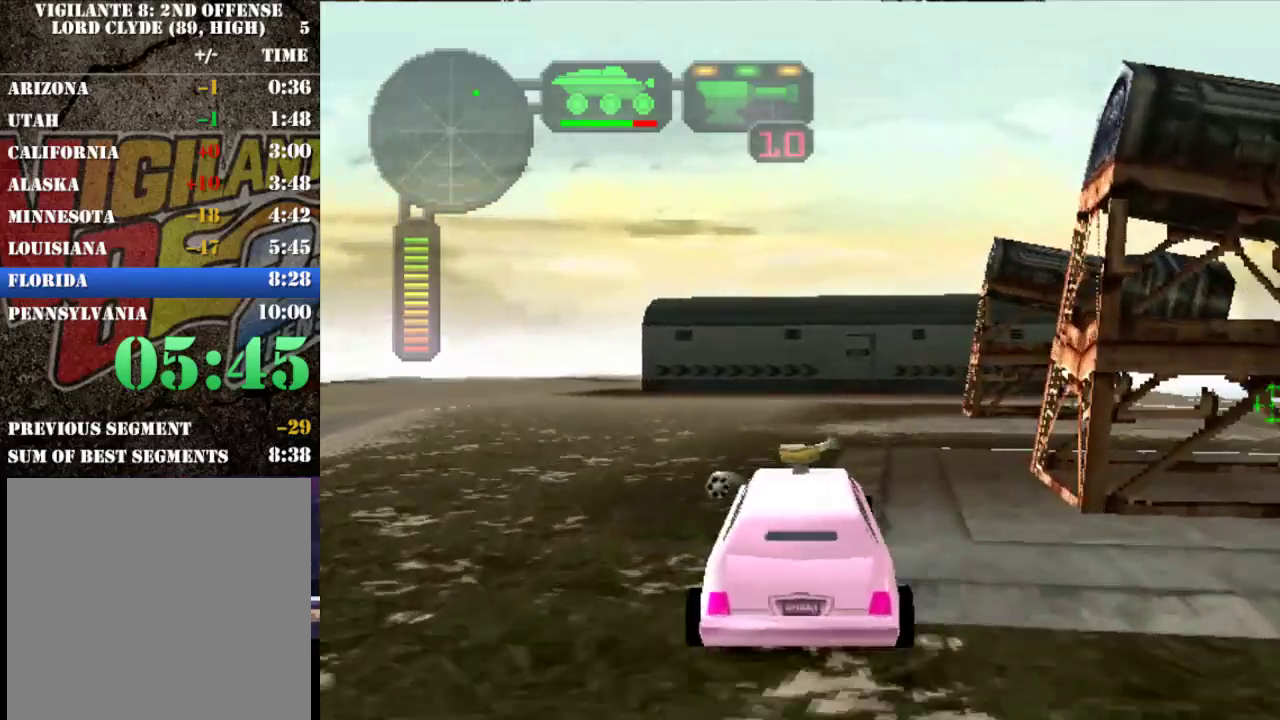
Gameplay with a controller (Xbox layout); each line is a JSON object with the inputs held at the frame after it. "events" lists button and stick changes between this image and that frame as [ms after this image, input, new state], when the widget could be followed in between. This overlay highlights the sticks when they move; stick clicks (L3 R3) are not distinguishable. Not read: L3 R3 right_stick.
{"buttons": ["R2"], "left_stick": "center", "events": [[367, "left_stick", "right"], [500, "left_stick", "center"]]}
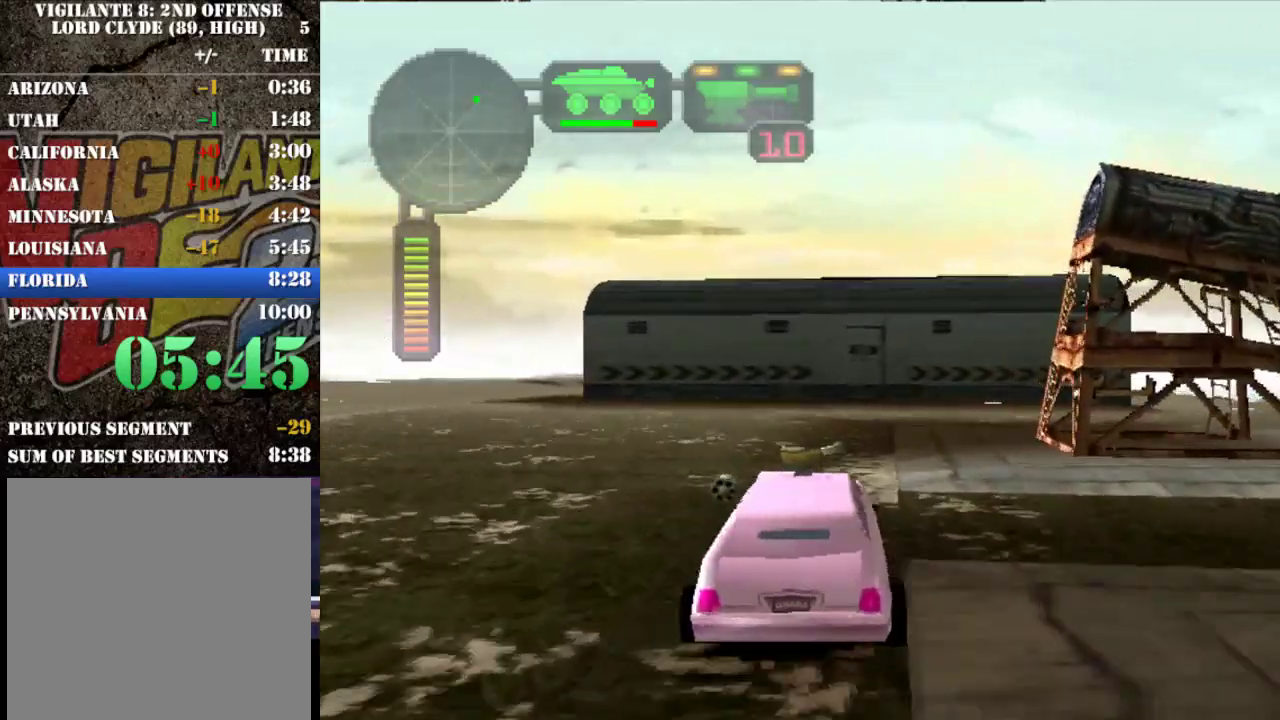
{"buttons": [], "left_stick": "right", "events": [[67, "left_stick", "right"], [100, "R2", "up"], [200, "left_stick", "center"], [300, "left_stick", "right"], [367, "left_stick", "center"], [483, "left_stick", "right"]]}
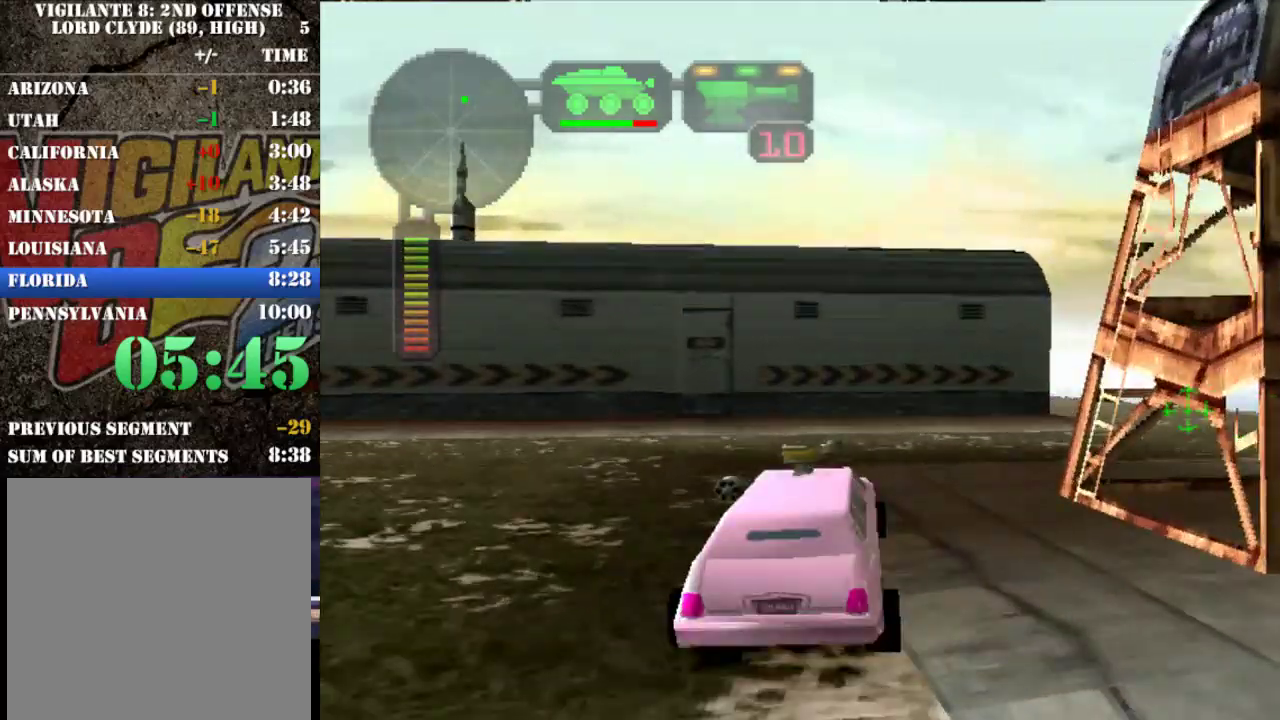
{"buttons": ["R2"], "left_stick": "center", "events": [[67, "X", "down"], [317, "X", "up"], [350, "left_stick", "center"], [450, "R2", "down"]]}
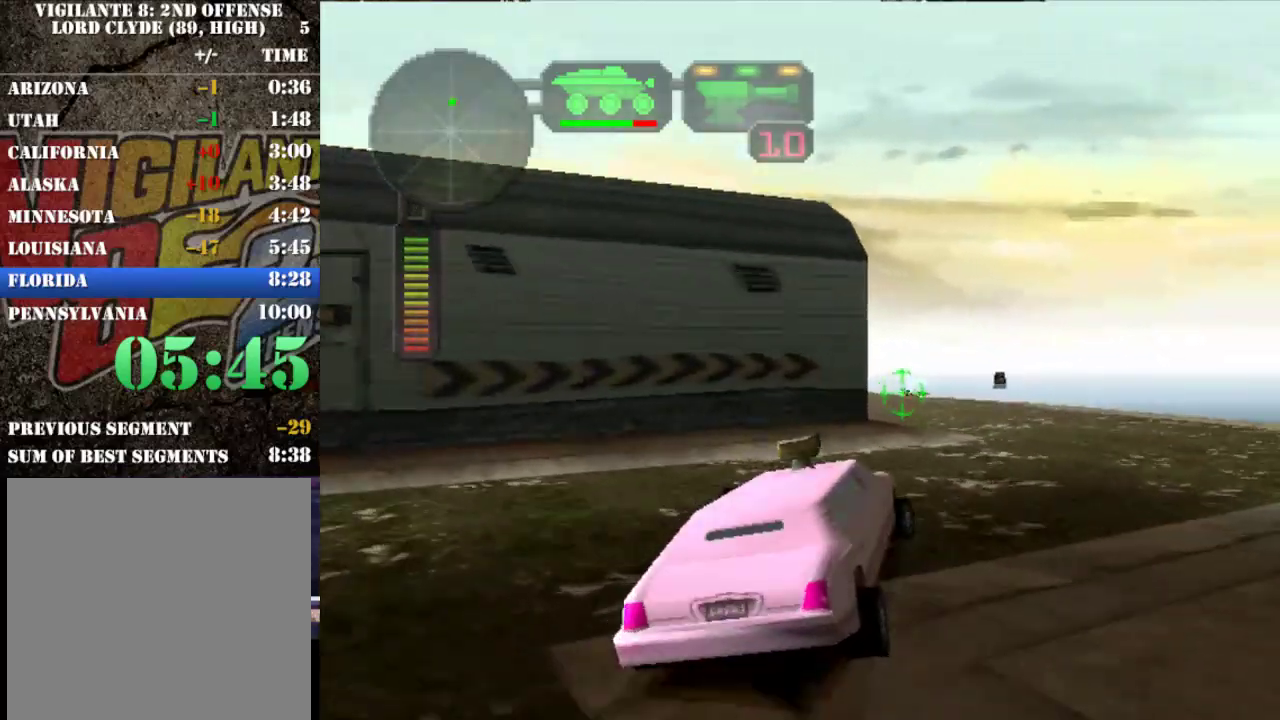
{"buttons": ["R2"], "left_stick": "center", "events": [[117, "left_stick", "left"], [250, "left_stick", "right"], [417, "left_stick", "center"]]}
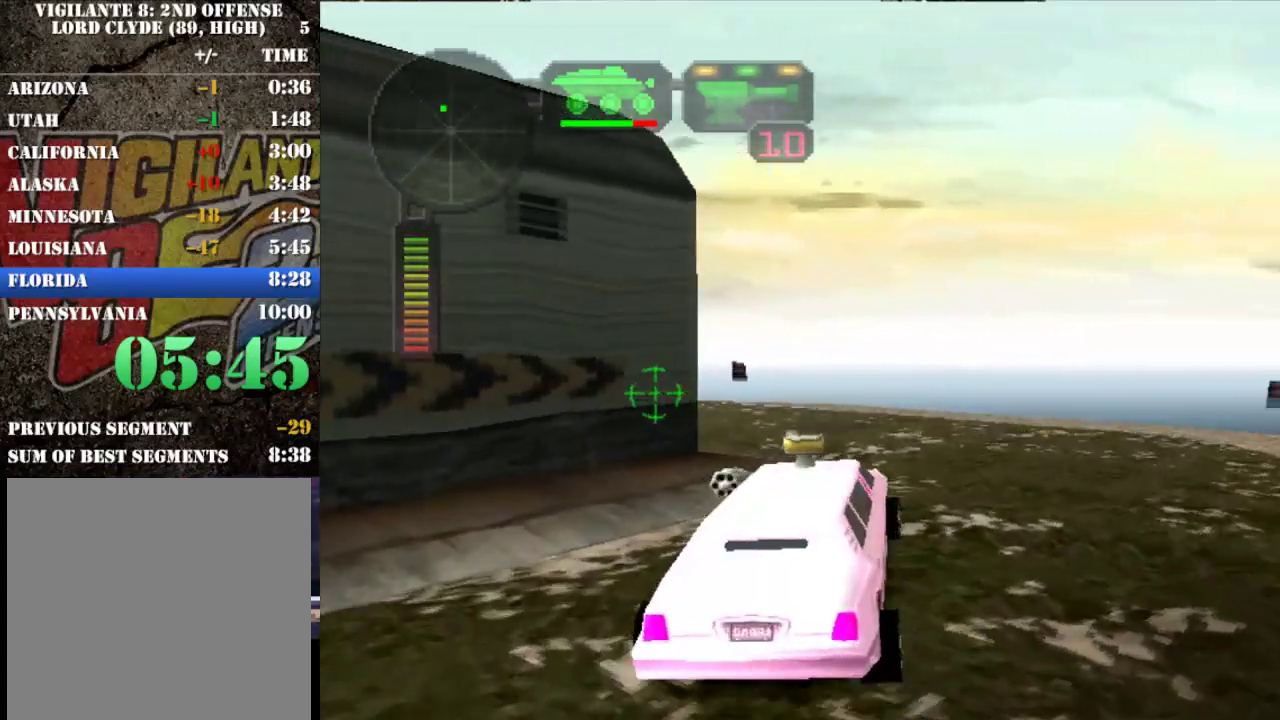
{"buttons": ["R2"], "left_stick": "right", "events": [[117, "left_stick", "left"], [333, "left_stick", "center"], [483, "left_stick", "right"]]}
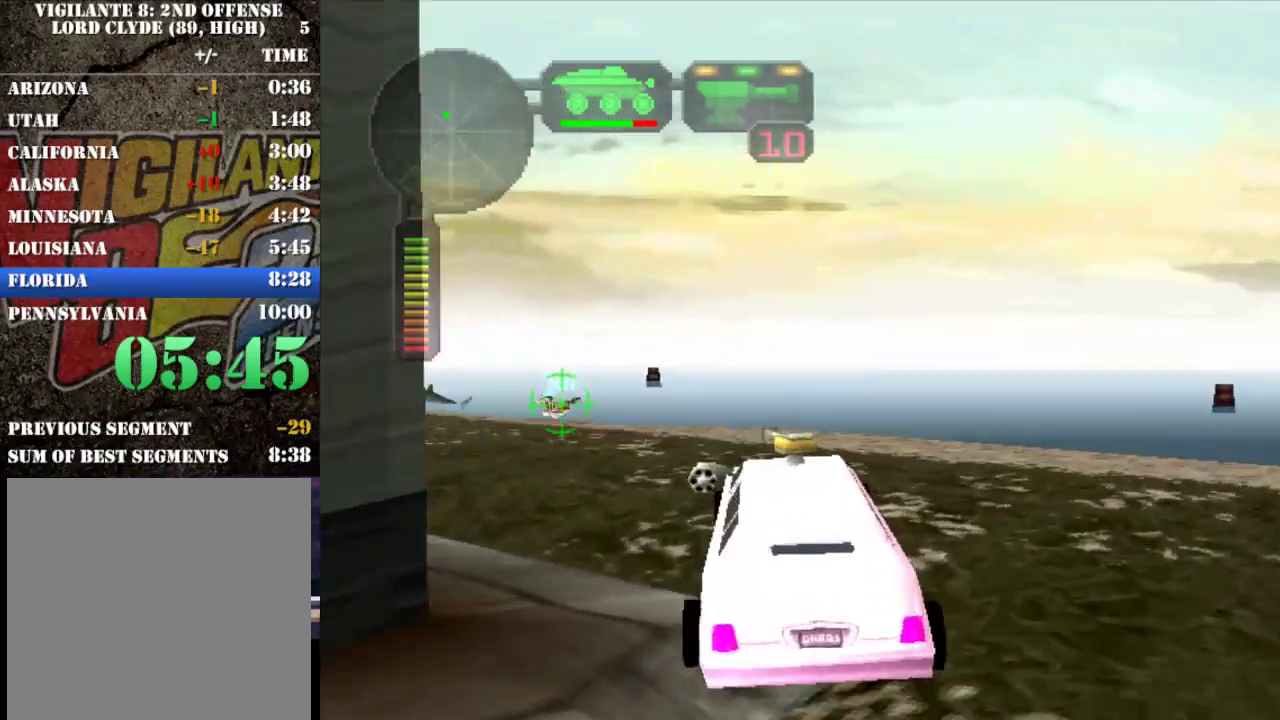
{"buttons": ["R2"], "left_stick": "center", "events": [[67, "left_stick", "center"], [133, "left_stick", "left"], [467, "left_stick", "center"]]}
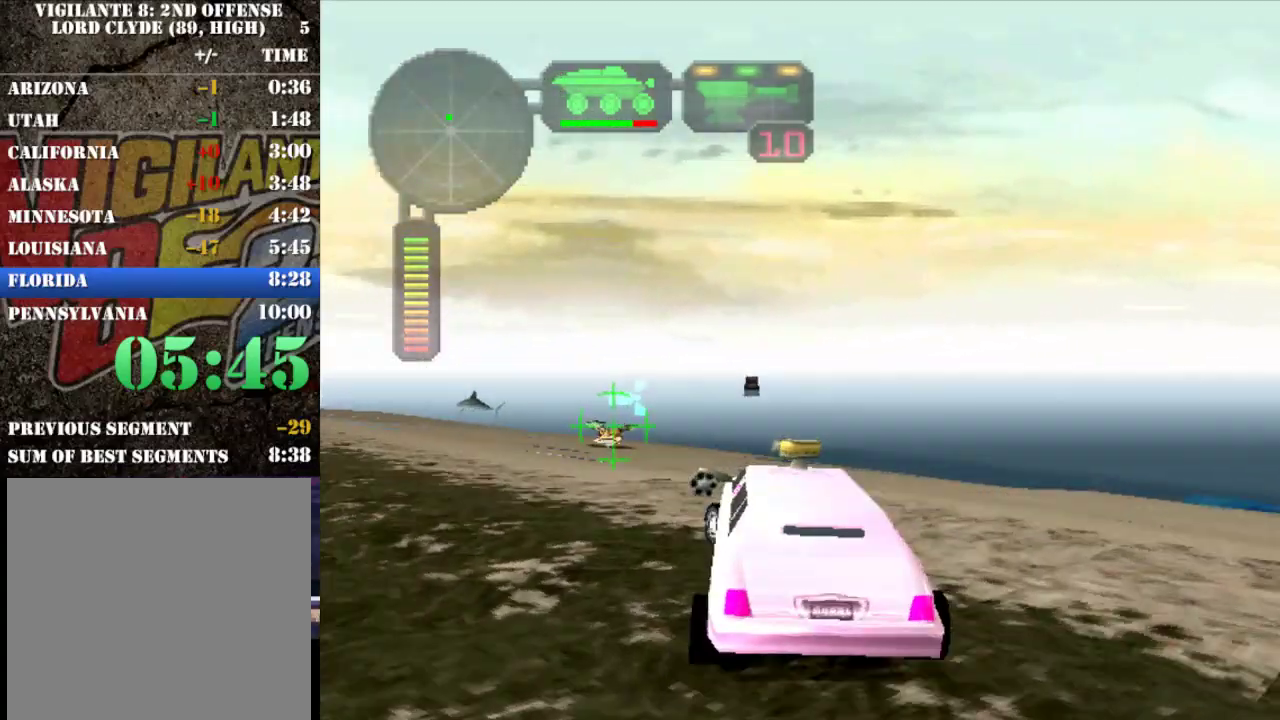
{"buttons": [], "left_stick": "left", "events": [[67, "left_stick", "right"], [167, "left_stick", "center"], [267, "left_stick", "left"], [500, "R2", "up"]]}
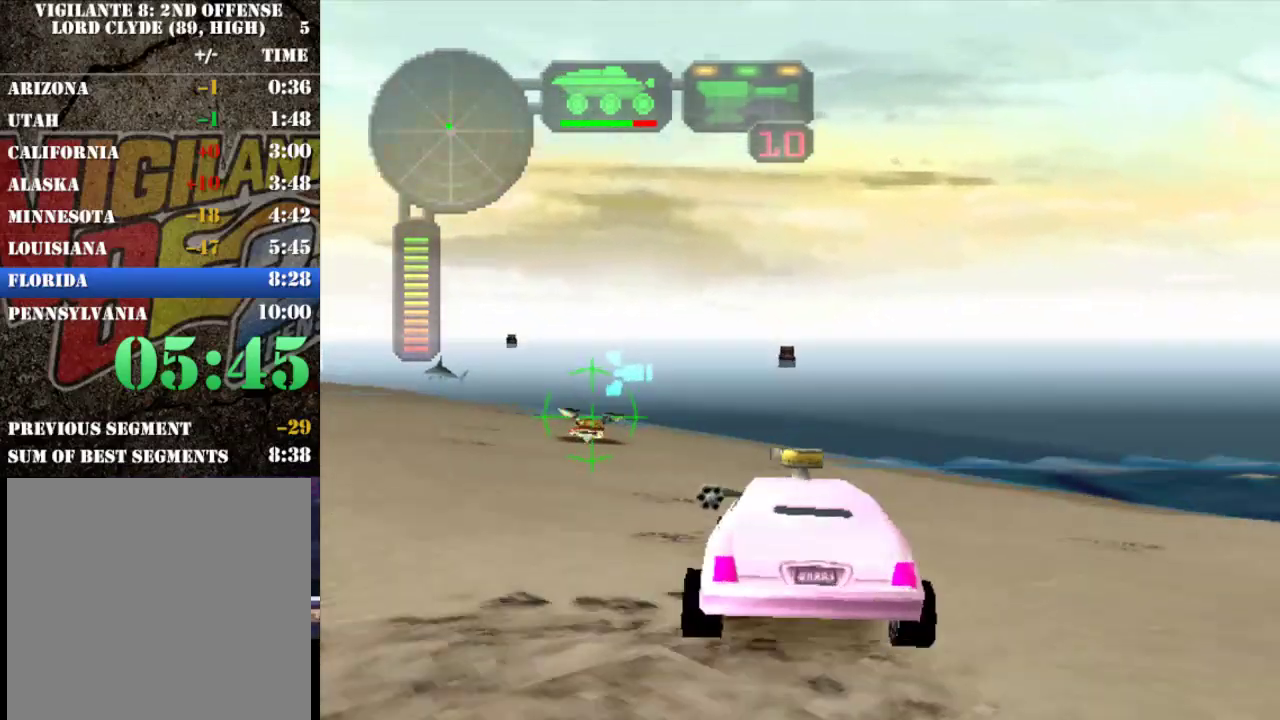
{"buttons": [], "left_stick": "right", "events": [[33, "left_stick", "center"], [167, "left_stick", "left"], [400, "left_stick", "right"]]}
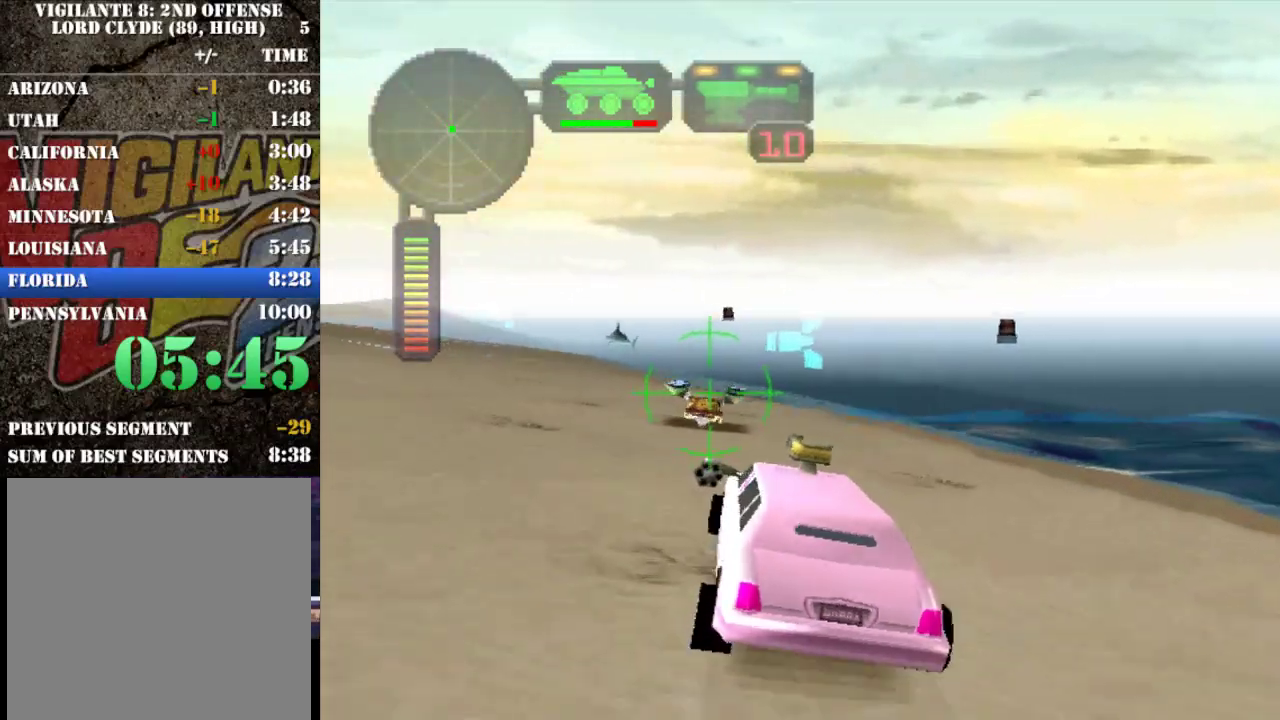
{"buttons": ["A", "X", "L1"], "left_stick": "right", "events": [[33, "left_stick", "center"], [100, "left_stick", "left"], [167, "A", "down"], [167, "L1", "down"], [167, "X", "down"], [250, "L1", "up"], [317, "L1", "down"], [417, "left_stick", "right"]]}
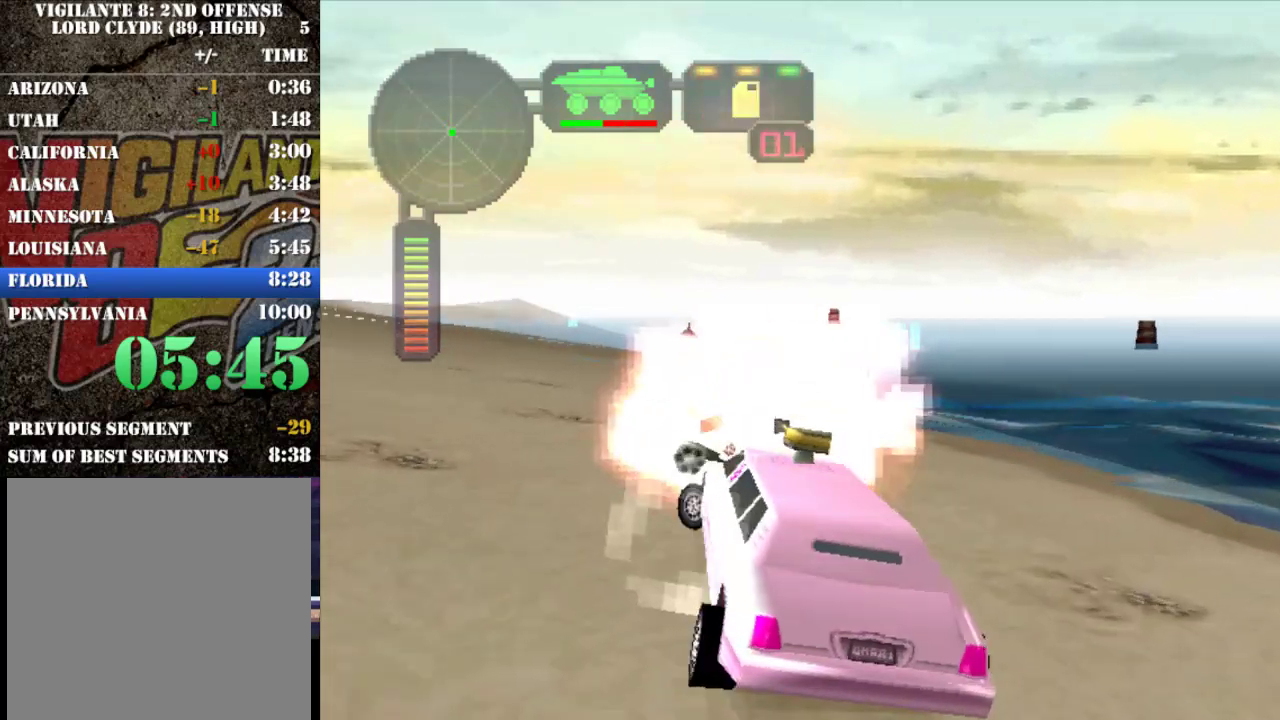
{"buttons": ["A", "X", "L1"], "left_stick": "up-left", "events": [[50, "L1", "up"], [117, "L1", "down"], [183, "L1", "up"], [250, "L1", "down"], [250, "left_stick", "left"], [350, "L1", "up"], [417, "L1", "down"], [417, "left_stick", "up-left"]]}
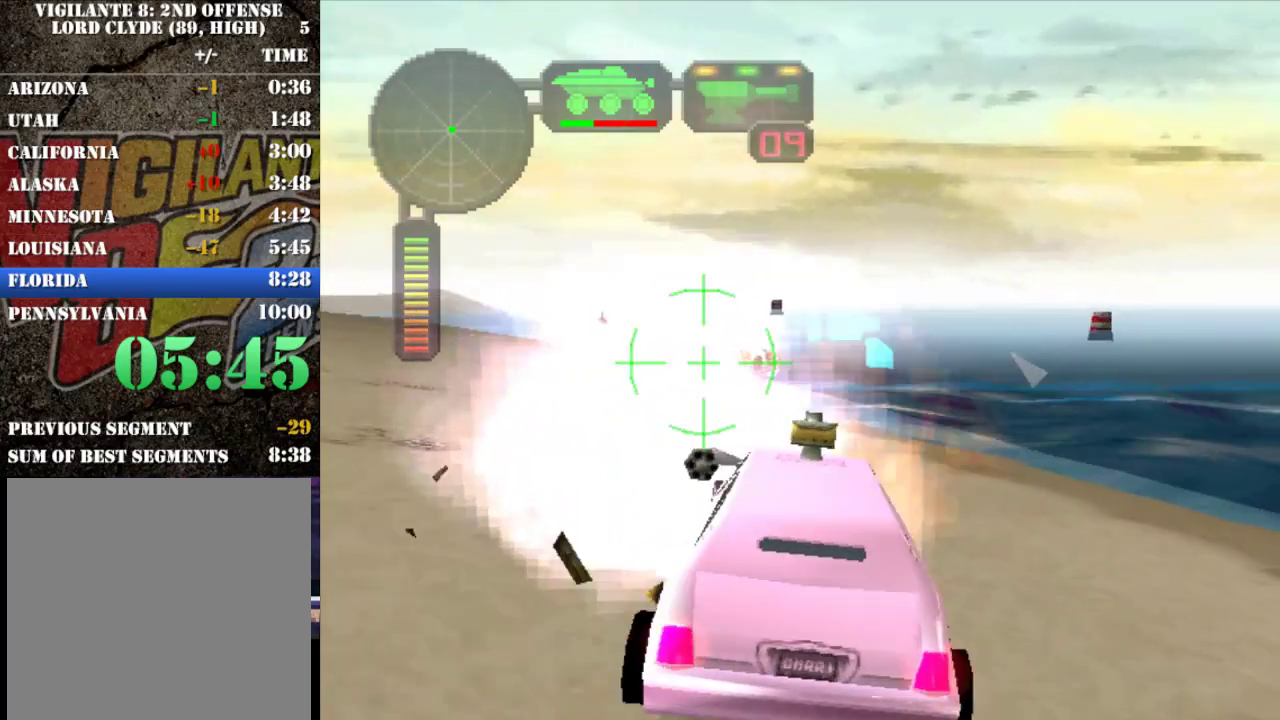
{"buttons": ["A", "R2"], "left_stick": "center", "events": [[17, "A", "up"], [17, "L1", "up"], [17, "X", "up"], [50, "left_stick", "left"], [83, "L1", "down"], [83, "R2", "down"], [117, "A", "down"], [150, "L1", "up"], [150, "left_stick", "center"], [217, "L1", "down"], [217, "left_stick", "right"], [283, "left_stick", "center"], [383, "left_stick", "right"], [450, "L1", "up"], [450, "left_stick", "center"]]}
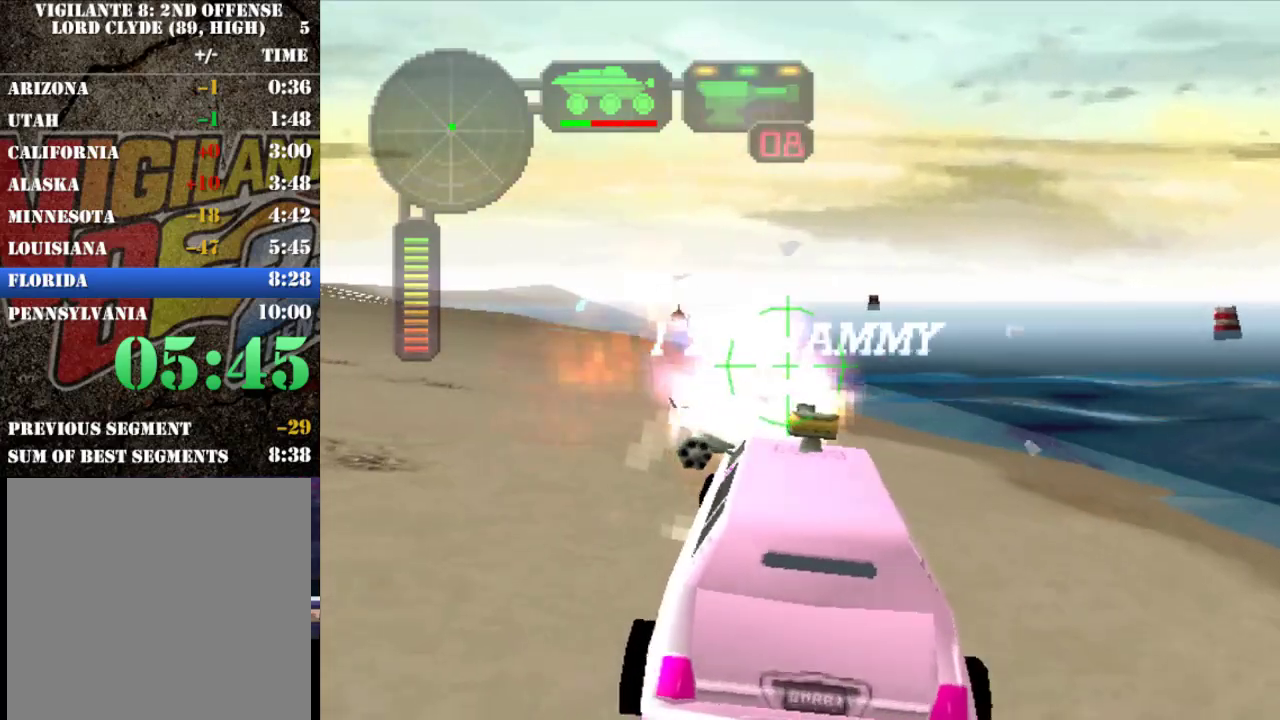
{"buttons": ["A", "L1", "R2"], "left_stick": "up", "events": [[17, "L1", "down"], [17, "left_stick", "right"], [117, "L1", "up"], [150, "left_stick", "left"], [183, "L1", "down"], [250, "L1", "up"], [317, "L1", "down"], [350, "left_stick", "up-right"], [400, "L1", "up"], [467, "L1", "down"], [500, "left_stick", "up"]]}
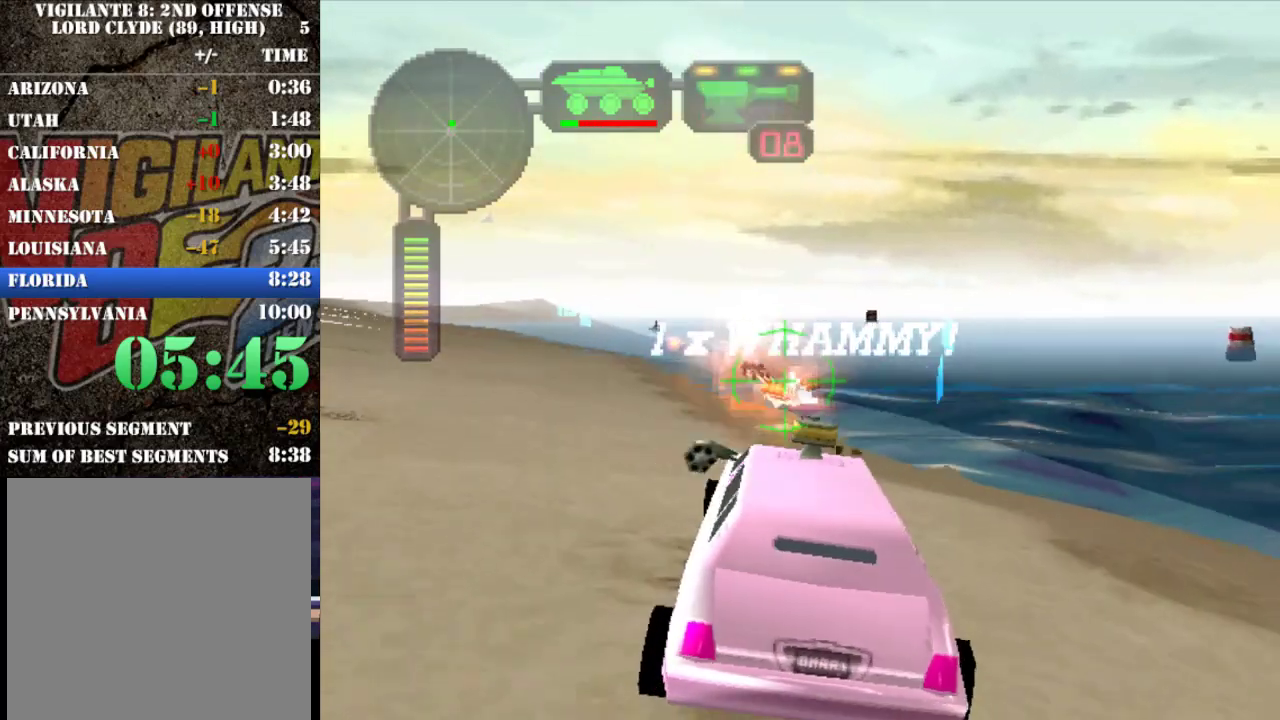
{"buttons": ["A", "R2"], "left_stick": "right", "events": [[33, "L1", "up"], [33, "left_stick", "right"], [100, "L1", "down"], [167, "L1", "up"], [200, "L1", "down"], [200, "left_stick", "left"], [300, "L1", "up"], [367, "L1", "down"], [400, "left_stick", "right"], [467, "L1", "up"]]}
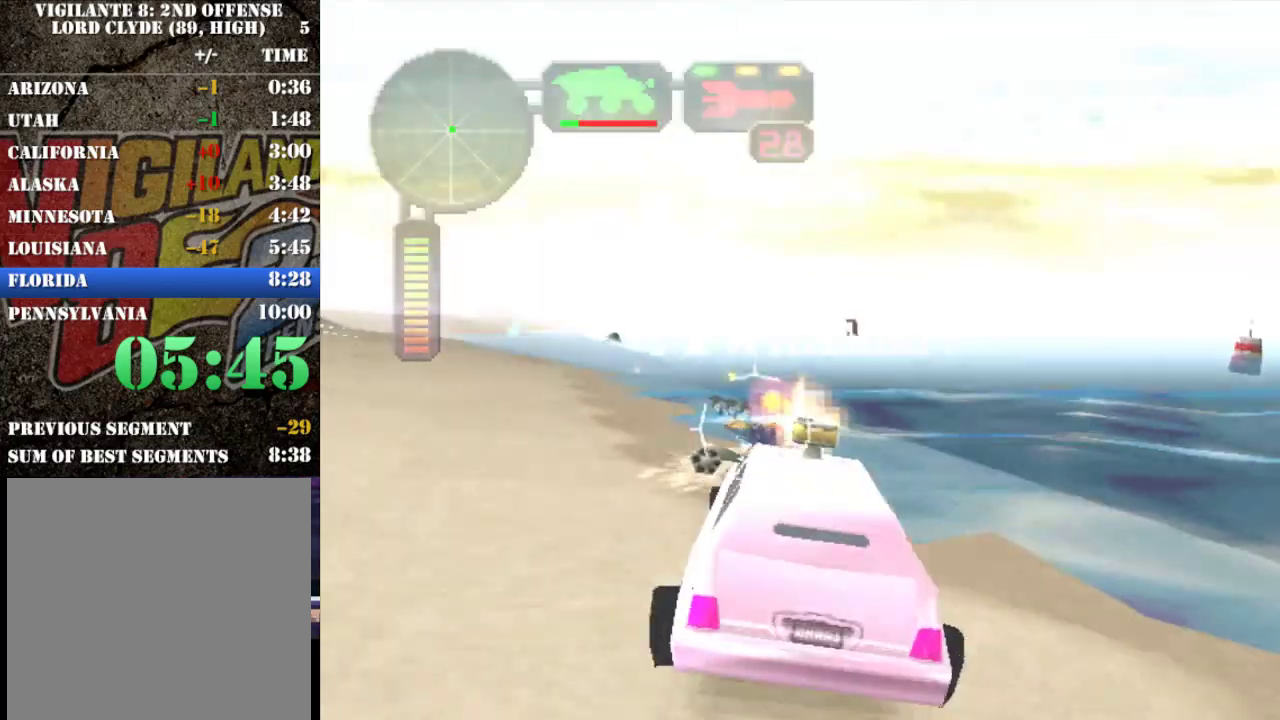
{"buttons": ["R2"], "left_stick": "right", "events": [[33, "L1", "down"], [100, "L1", "up"], [133, "left_stick", "center"], [167, "L1", "down"], [200, "left_stick", "up-left"], [233, "A", "up"], [267, "L1", "up"], [333, "X", "down"], [400, "left_stick", "right"], [467, "X", "up"]]}
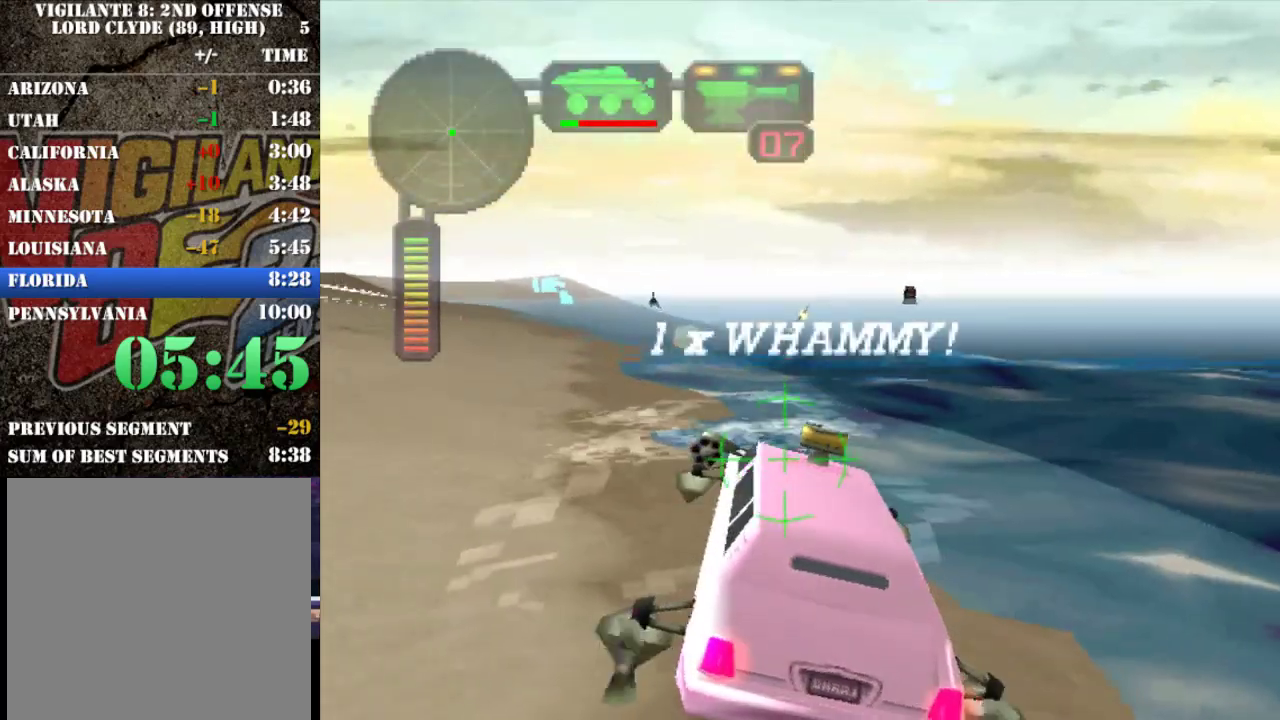
{"buttons": ["R2"], "left_stick": "center", "events": [[33, "X", "down"], [233, "X", "up"], [367, "left_stick", "center"]]}
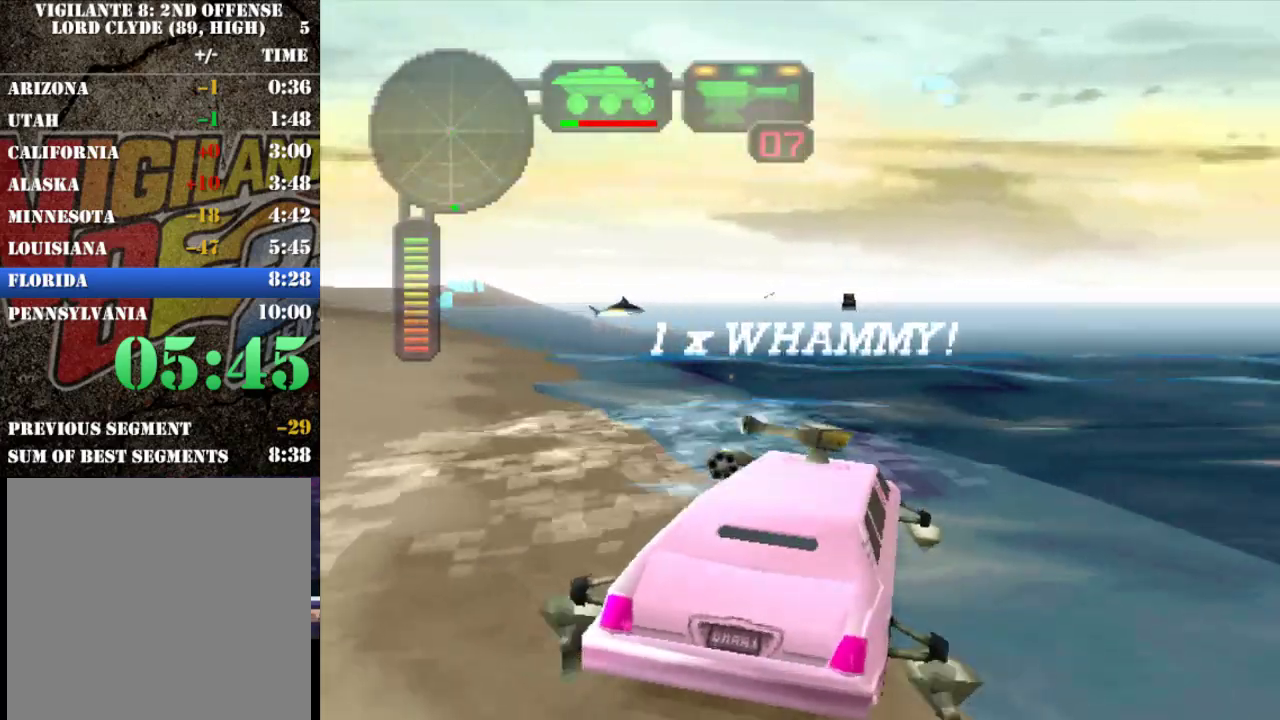
{"buttons": ["L1", "R1", "R2"], "left_stick": "center", "events": [[350, "R1", "down"], [417, "L1", "down"]]}
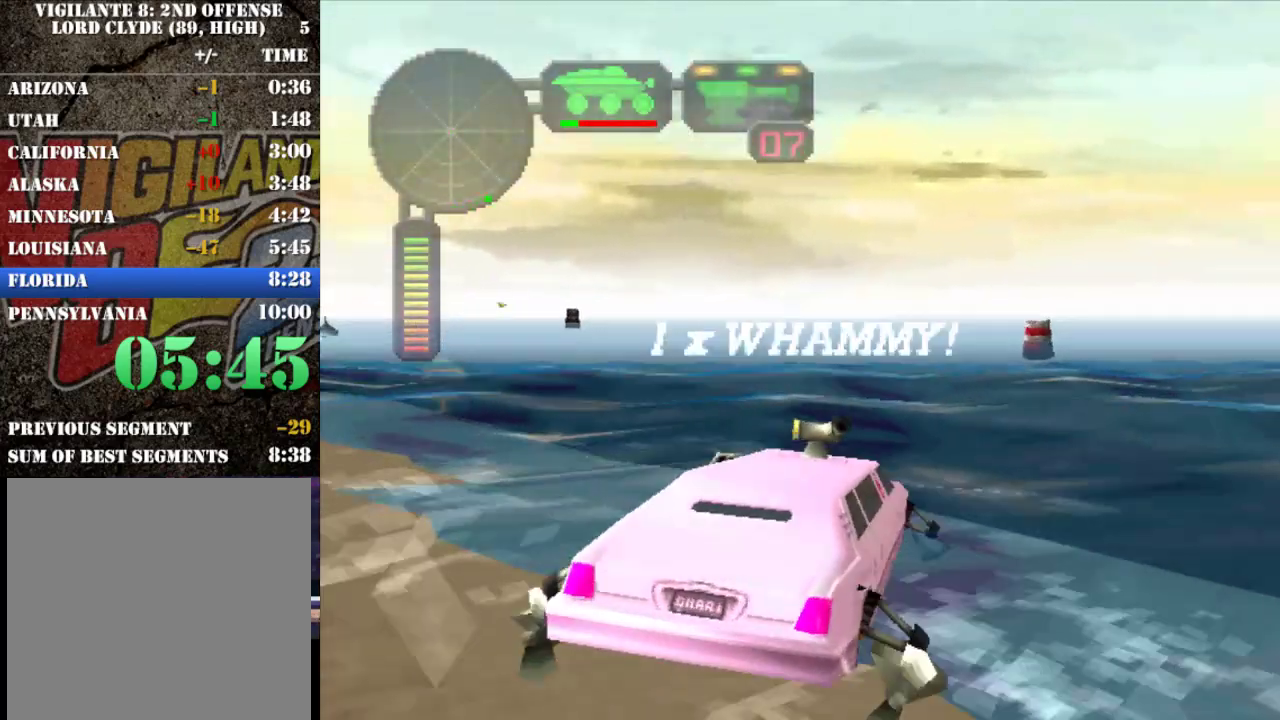
{"buttons": ["R2"], "left_stick": "left", "events": [[17, "L1", "up"], [17, "R1", "up"], [383, "left_stick", "left"]]}
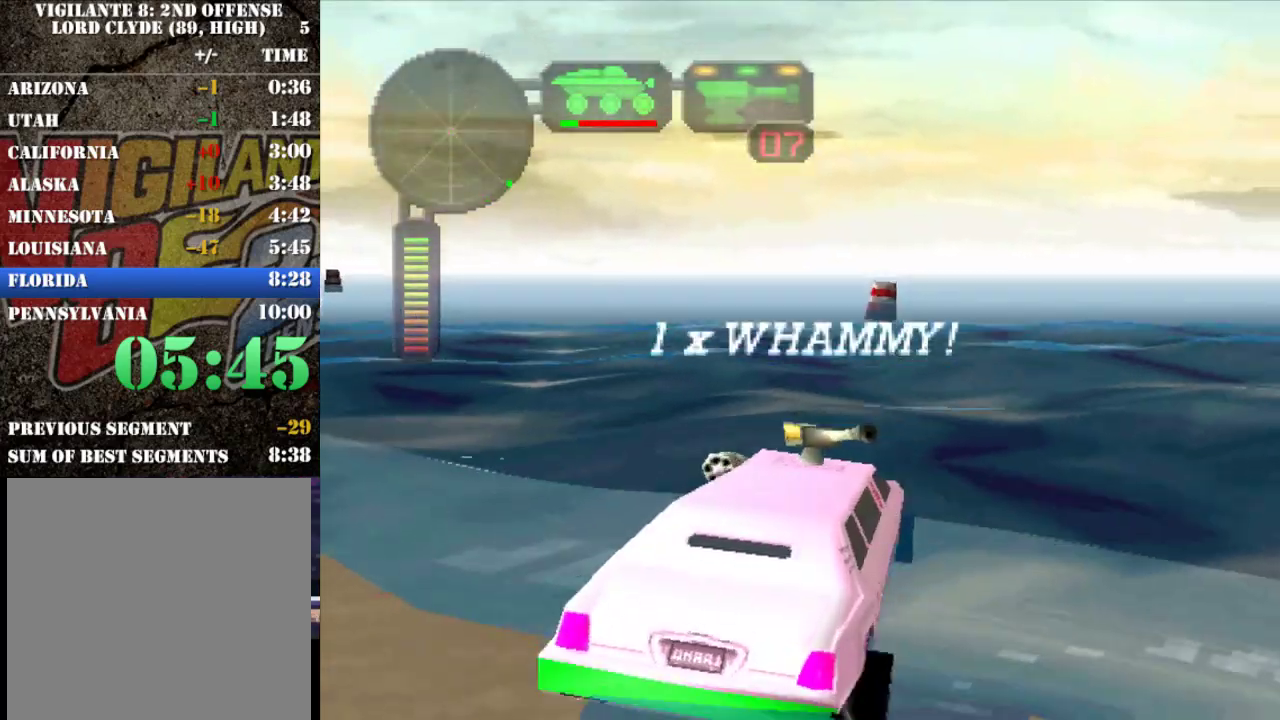
{"buttons": ["R2"], "left_stick": "center", "events": [[83, "left_stick", "center"]]}
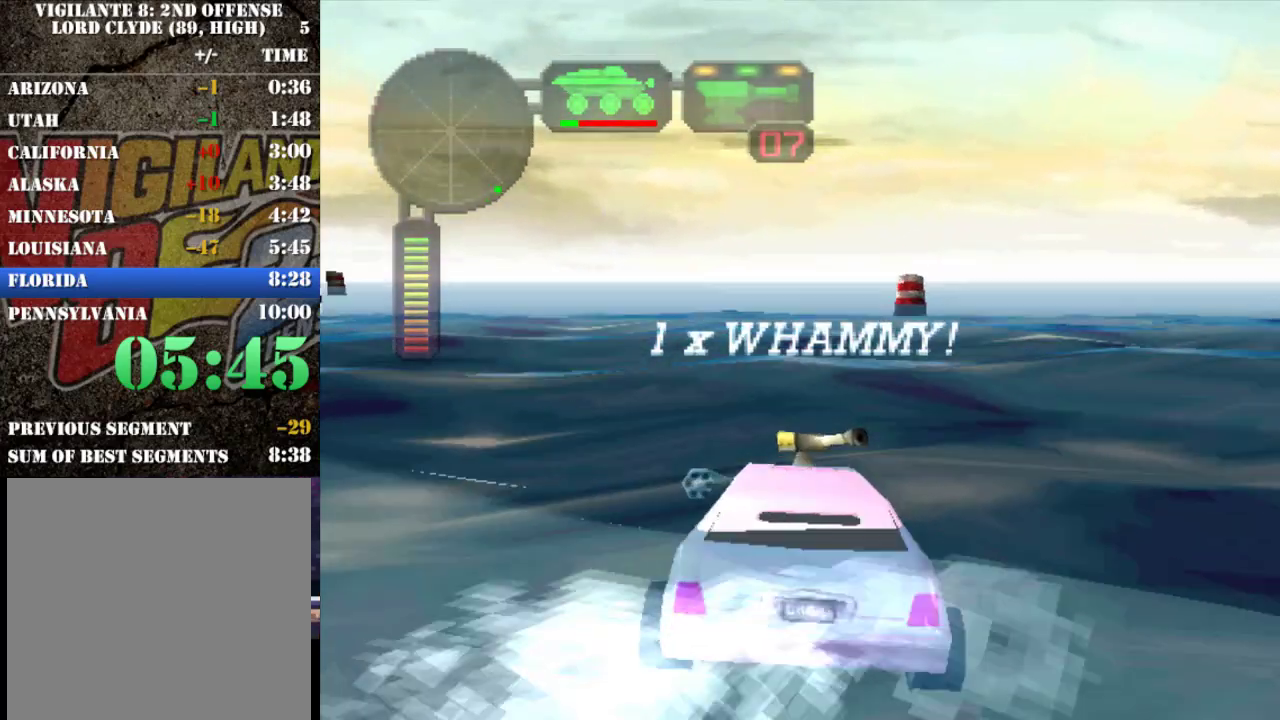
{"buttons": ["R2"], "left_stick": "center", "events": []}
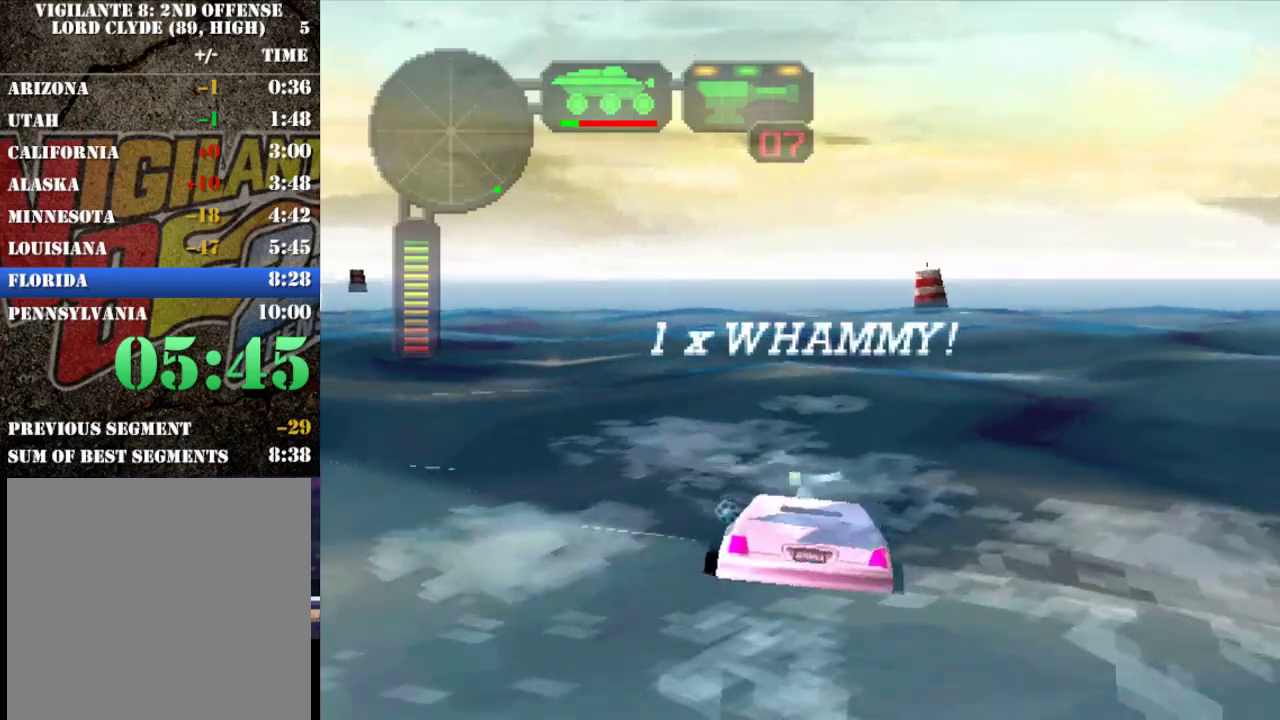
{"buttons": ["R2"], "left_stick": "center", "events": []}
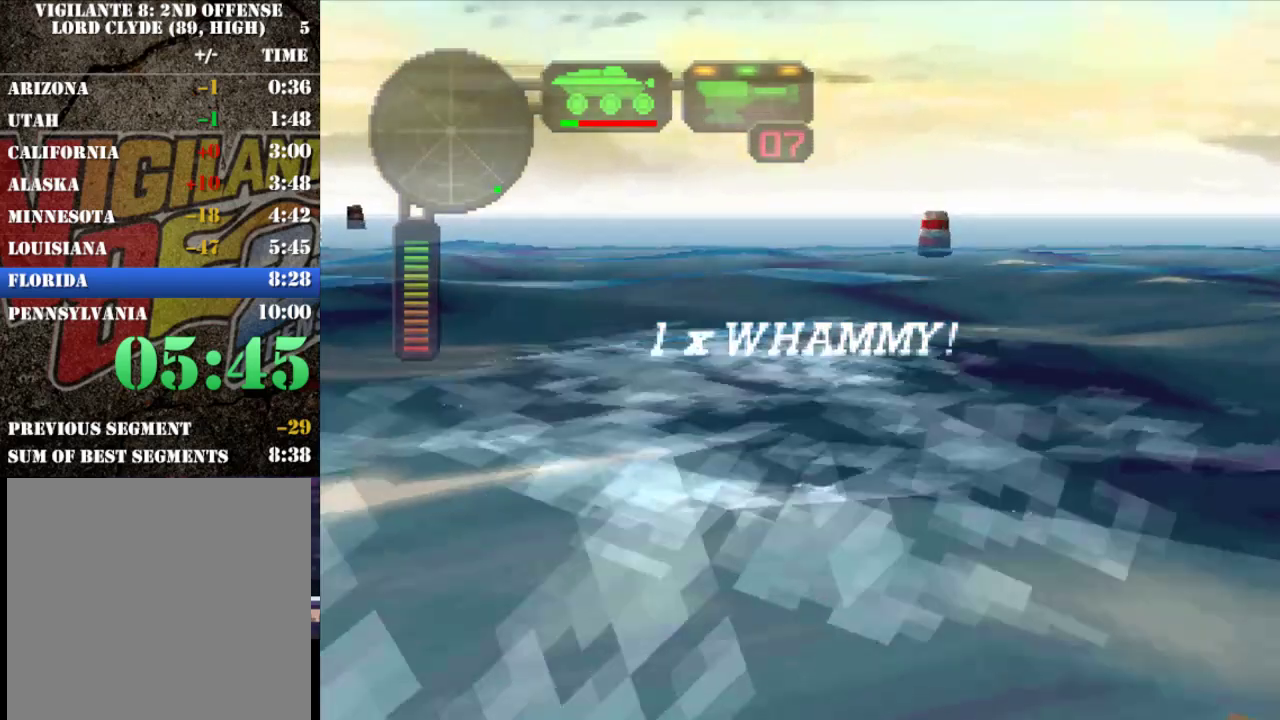
{"buttons": ["R2"], "left_stick": "center", "events": []}
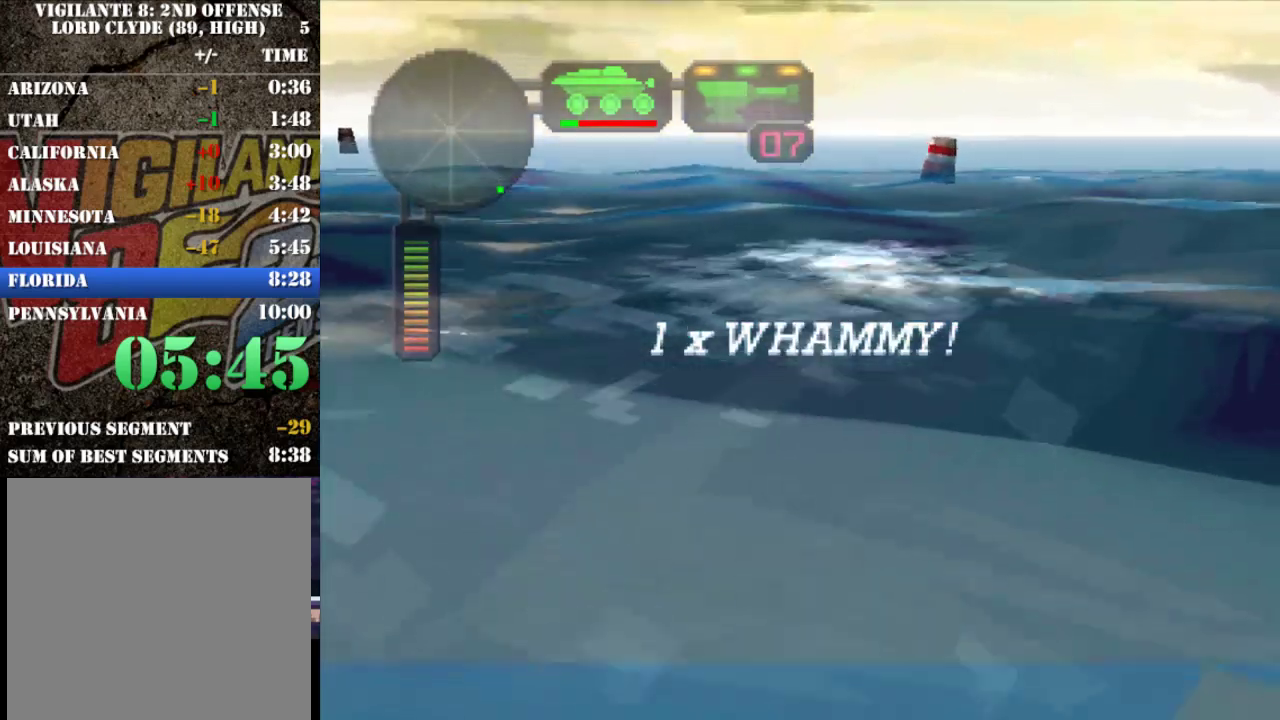
{"buttons": ["R2"], "left_stick": "center", "events": []}
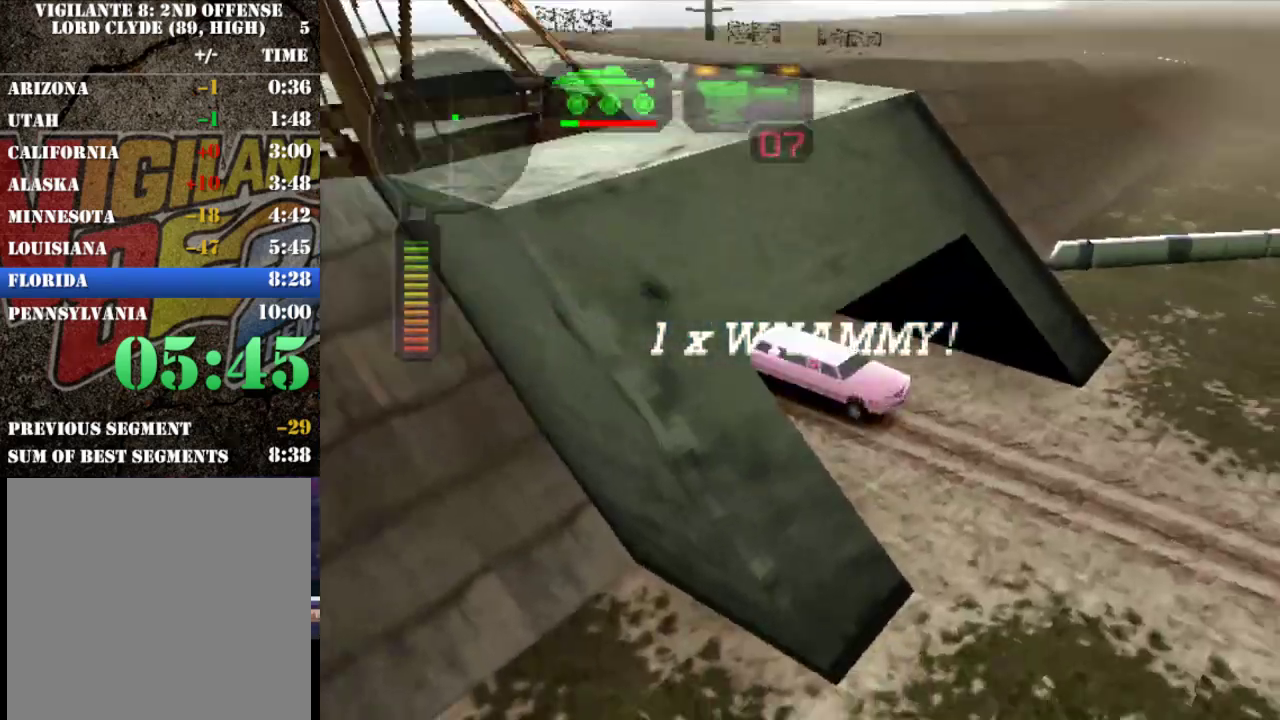
{"buttons": ["X", "R2"], "left_stick": "left", "events": [[383, "left_stick", "left"], [417, "X", "down"]]}
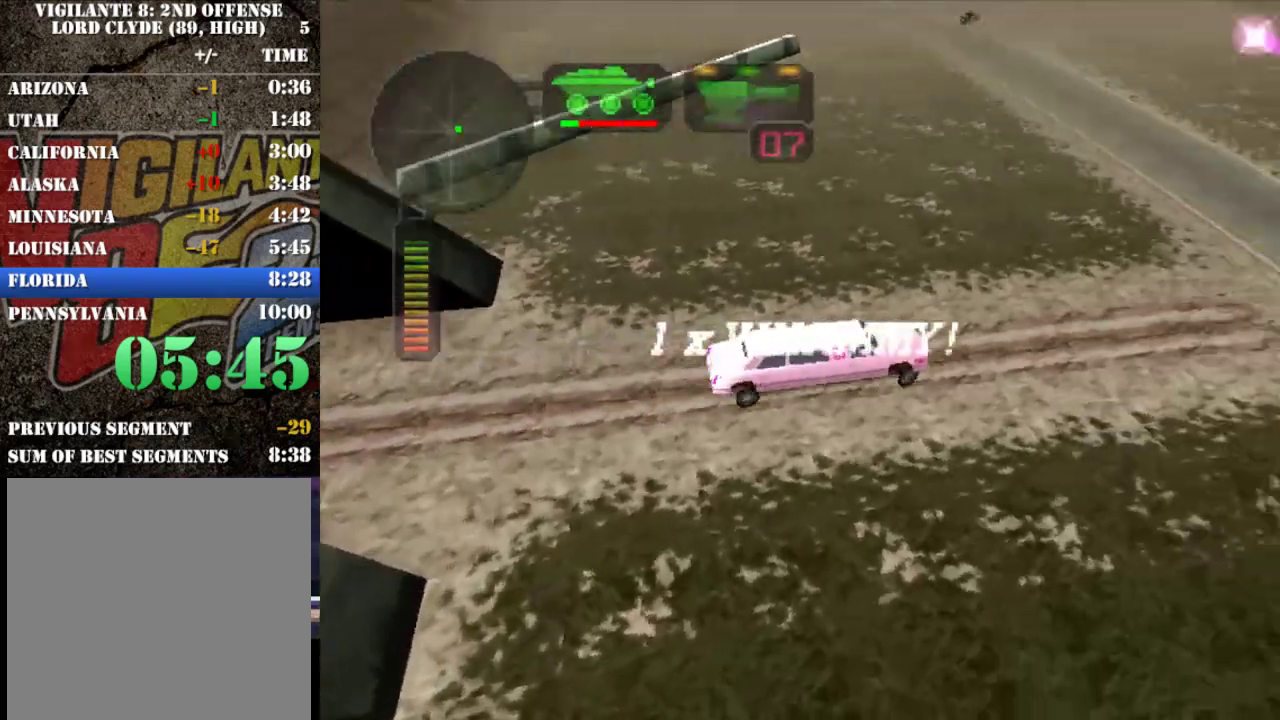
{"buttons": ["X", "L1"], "left_stick": "right", "events": [[117, "A", "down"], [283, "A", "up"], [350, "left_stick", "right"], [450, "L1", "down"], [483, "R2", "up"]]}
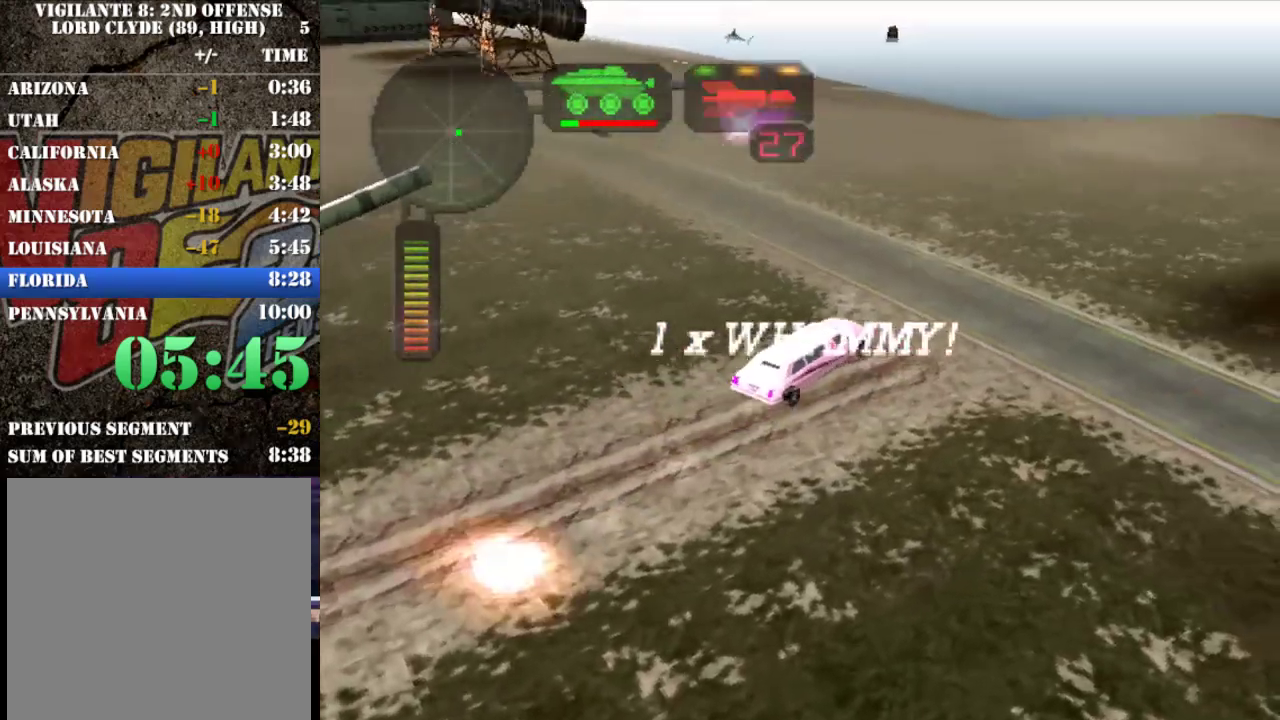
{"buttons": ["X", "R2"], "left_stick": "right", "events": [[50, "L1", "up"], [417, "R2", "down"]]}
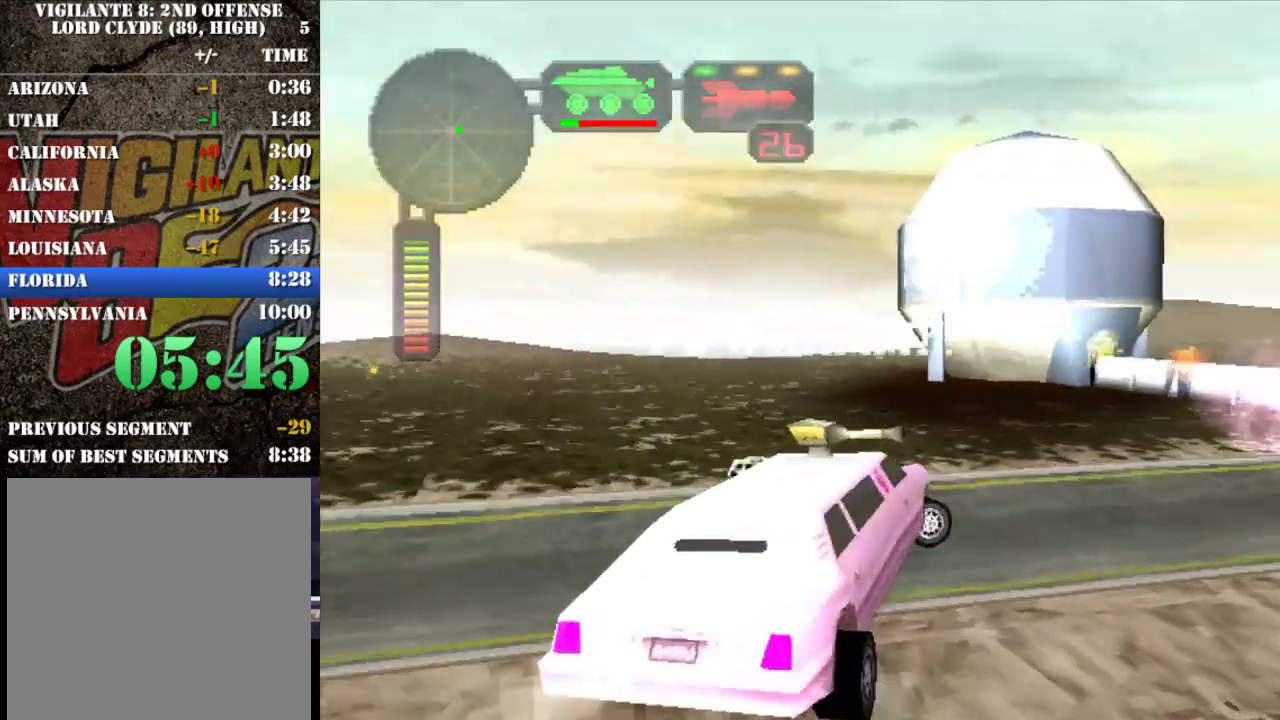
{"buttons": ["R2"], "left_stick": "center", "events": [[183, "left_stick", "center"], [200, "X", "up"], [233, "left_stick", "right"], [367, "left_stick", "center"]]}
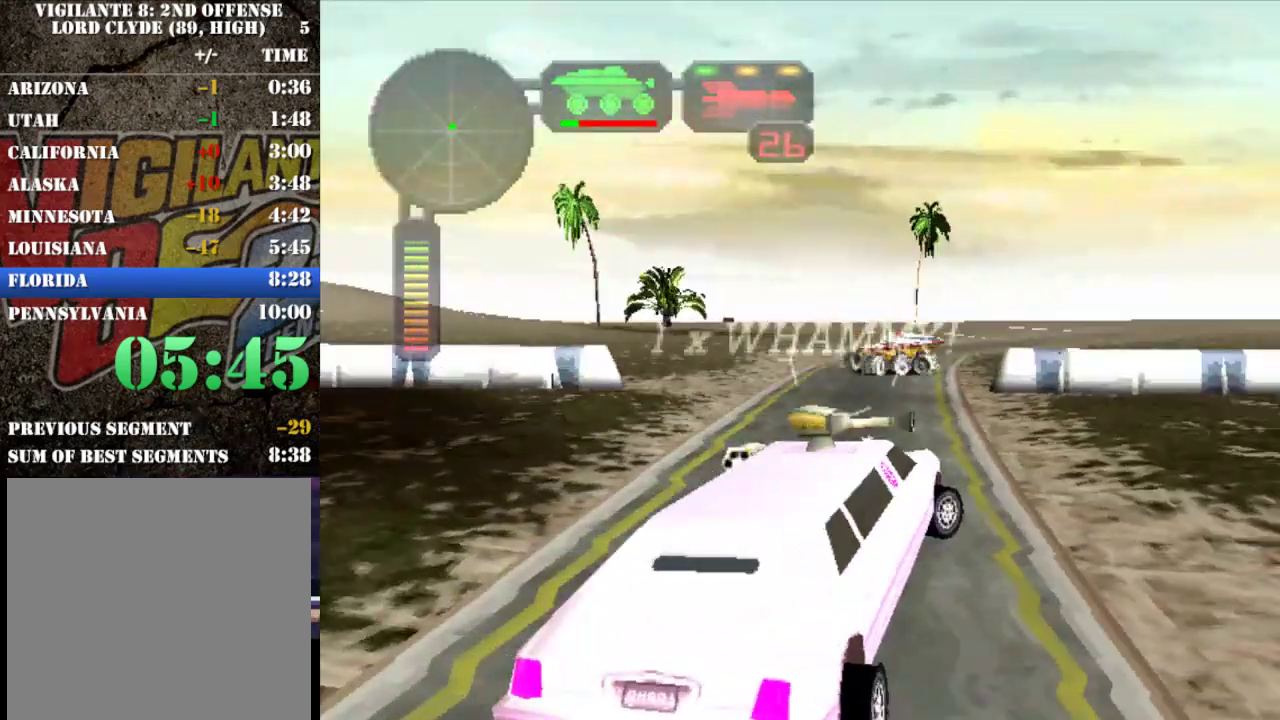
{"buttons": ["R2"], "left_stick": "left", "events": [[100, "A", "down"], [167, "left_stick", "left"], [233, "A", "up"], [400, "L1", "down"], [500, "L1", "up"]]}
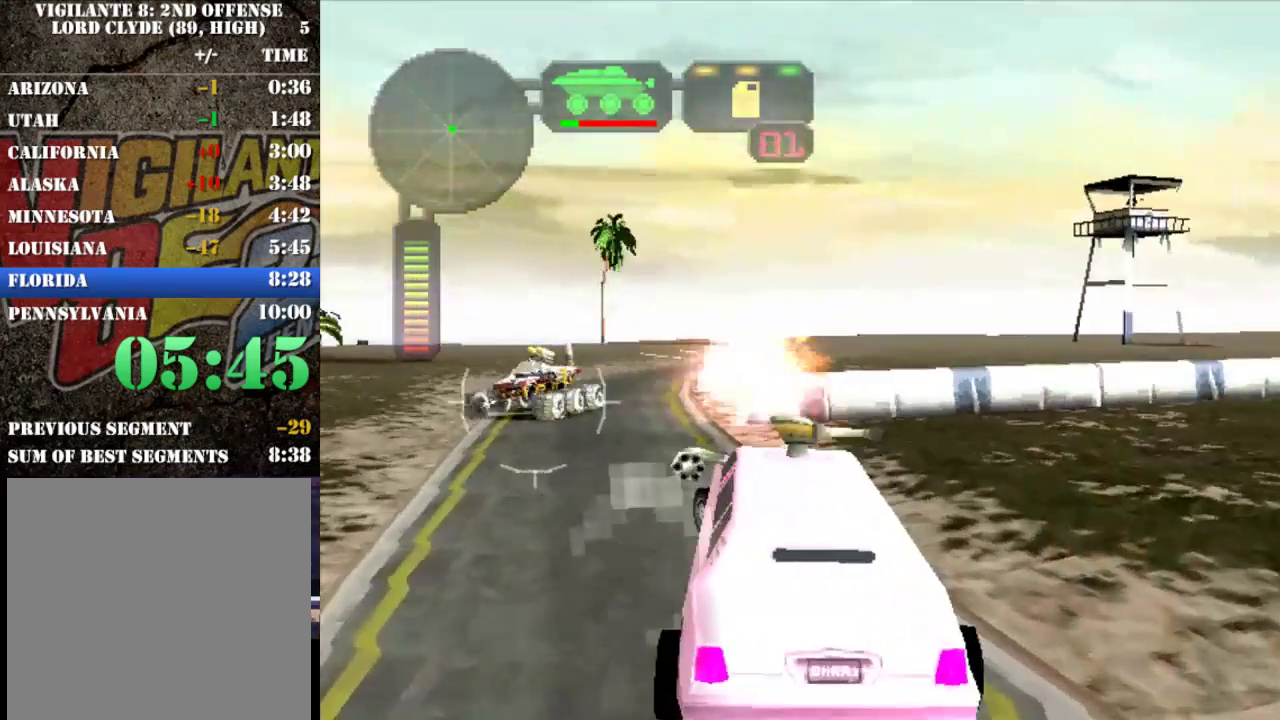
{"buttons": ["A", "X"], "left_stick": "left", "events": [[200, "left_stick", "down-right"], [300, "left_stick", "left"], [367, "L1", "down"], [400, "A", "down"], [400, "R2", "up"], [400, "X", "down"], [500, "L1", "up"]]}
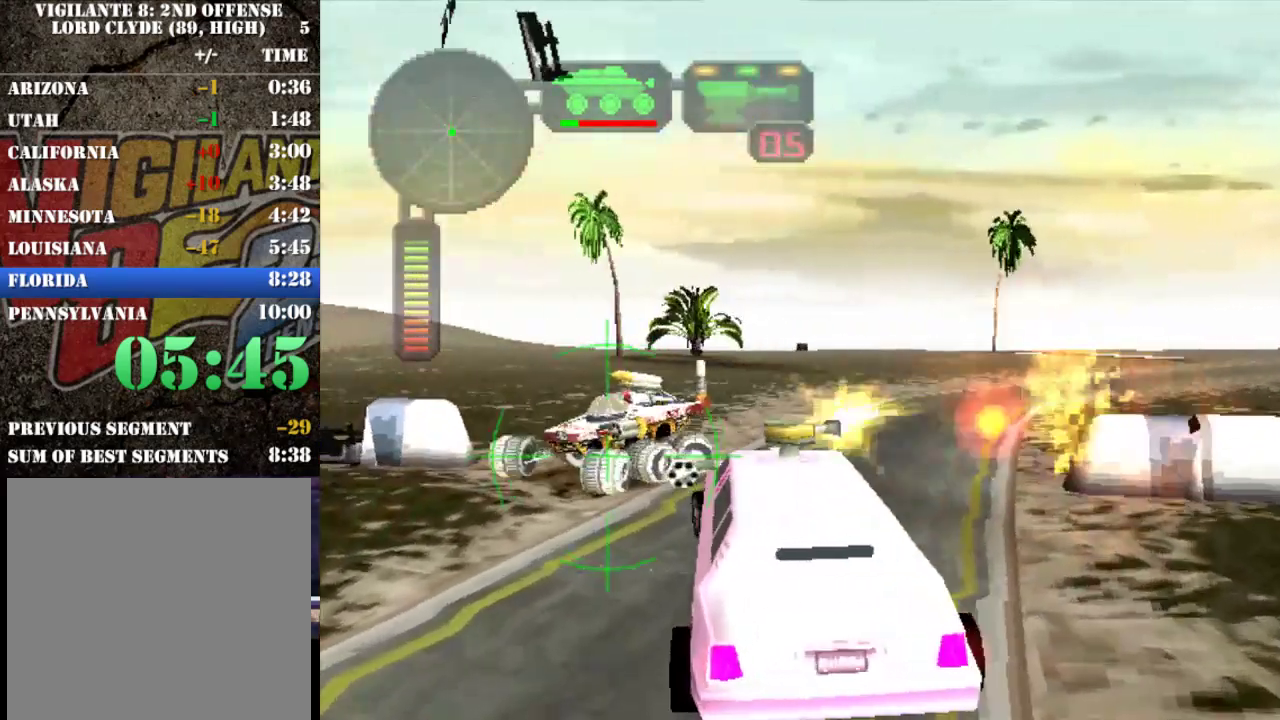
{"buttons": ["A", "X", "L1"], "left_stick": "up-left"}
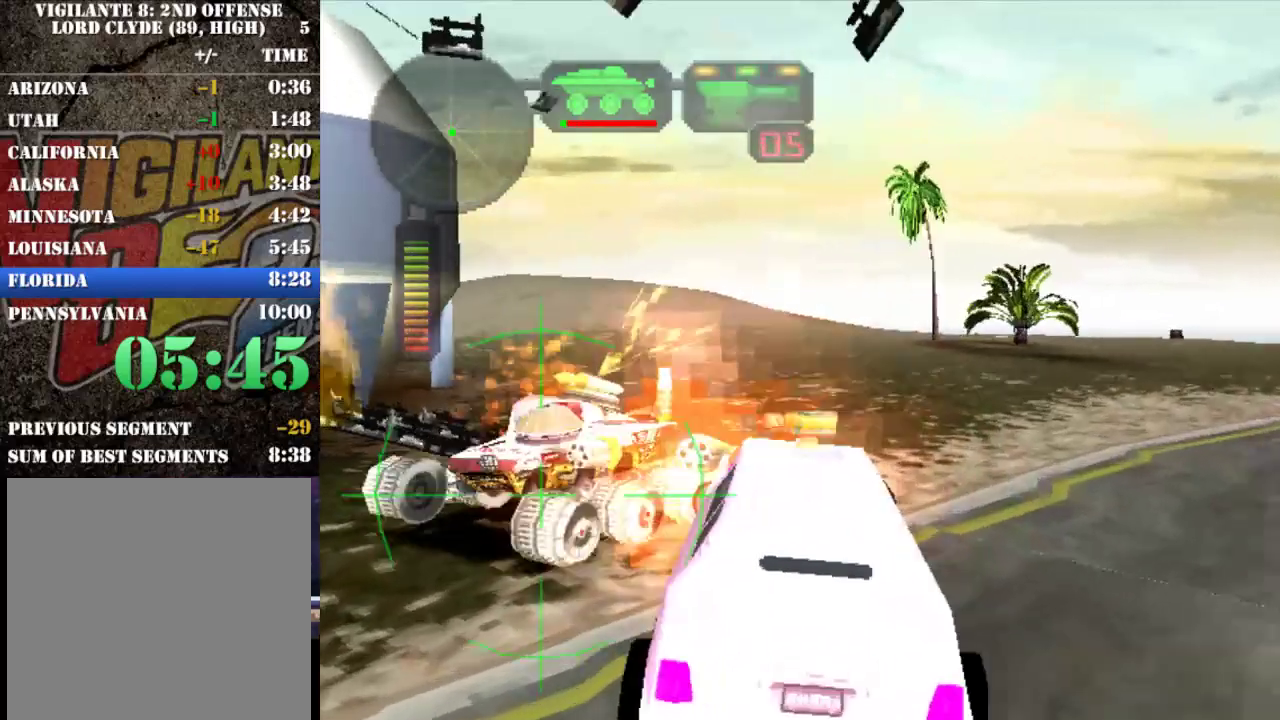
{"buttons": ["A", "X", "L1"], "left_stick": "left"}